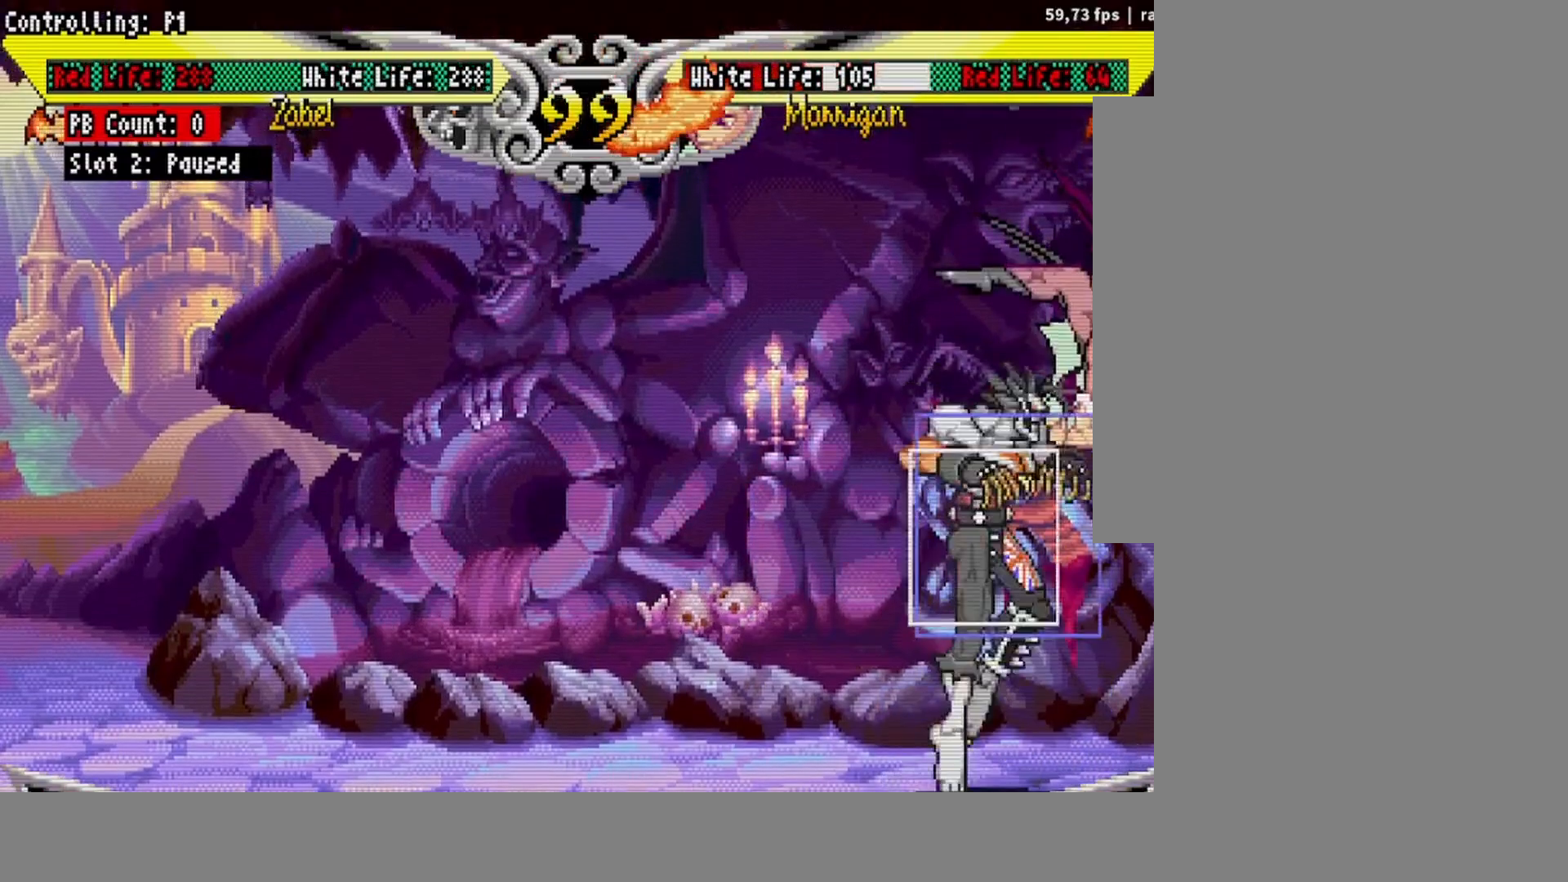
Gameplay with a controller (arcade stick); each line is a JSON object with the inputs held at the frame after it. "events" lists button and stick changes between this image and that frame as [ms after this image, input, new state], when the widget could be followed in between. Not read: L3 R3.
{"buttons": ["DPAD_UP"], "events": [[33, "DPAD_RIGHT", "down"], [83, "DPAD_DOWN", "down"], [117, "CROSS", "down"], [183, "DPAD_RIGHT", "up"], [200, "CROSS", "up"], [233, "DPAD_DOWN", "up"], [300, "DPAD_LEFT", "down"], [317, "DPAD_UP", "down"], [500, "DPAD_LEFT", "up"]]}
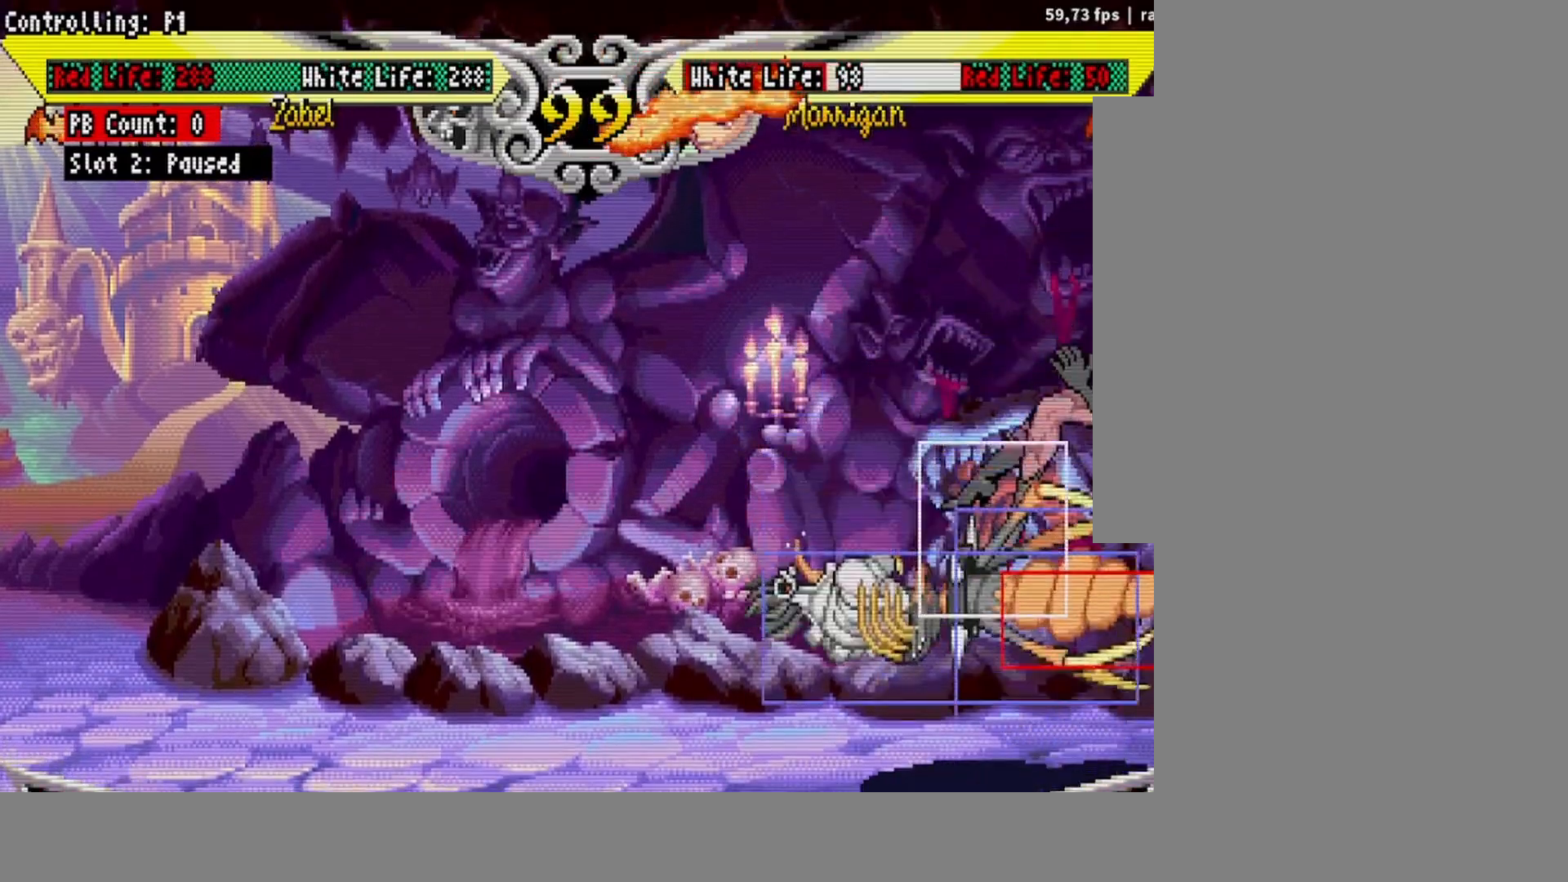
{"buttons": ["DPAD_UP", "DPAD_LEFT"]}
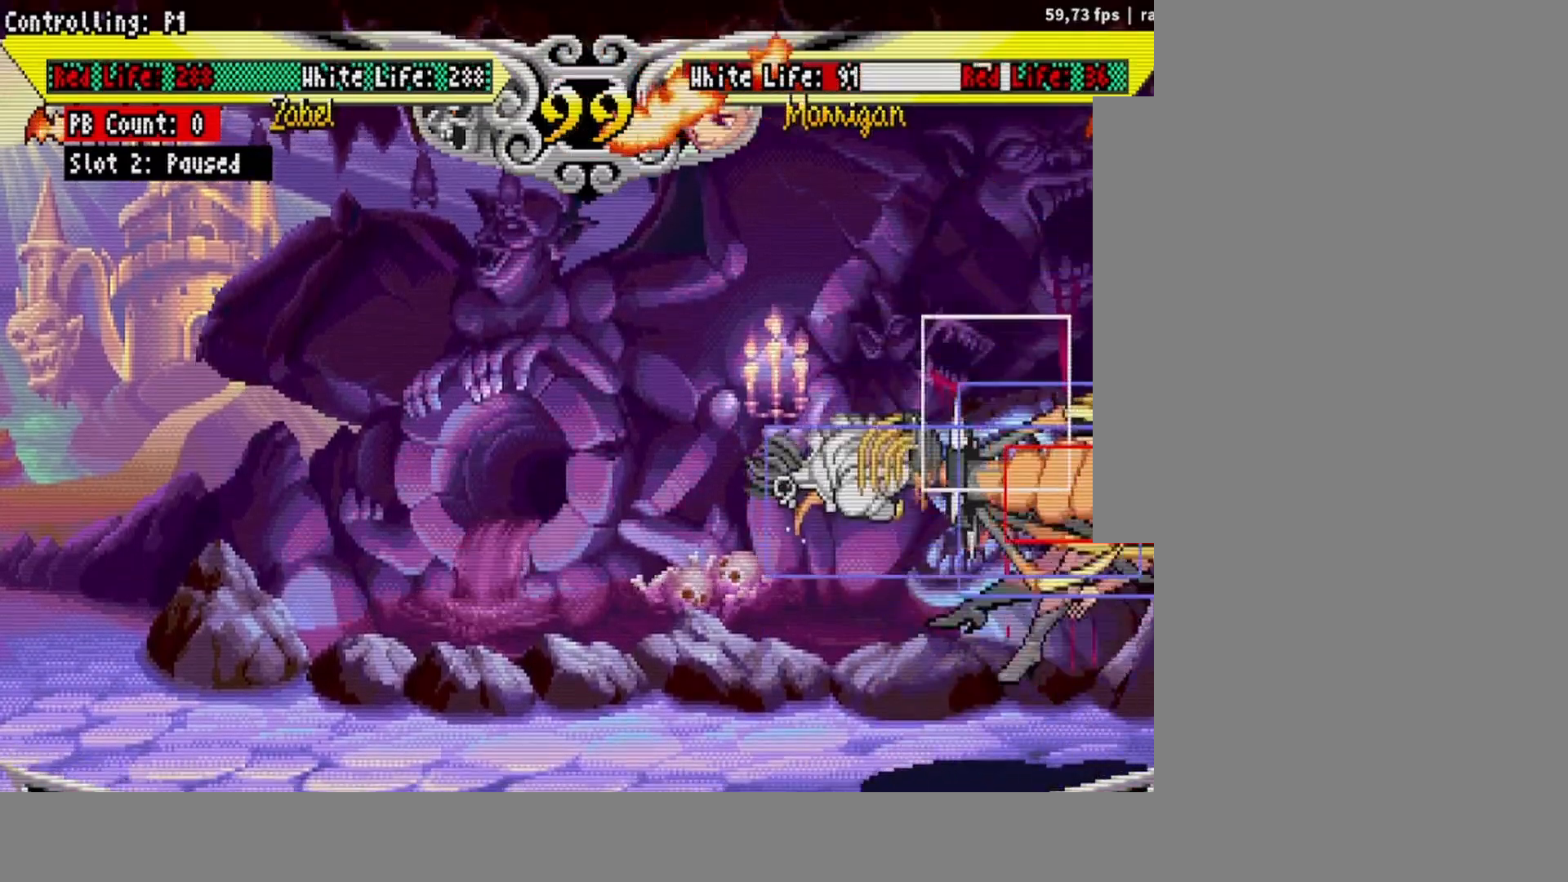
{"buttons": []}
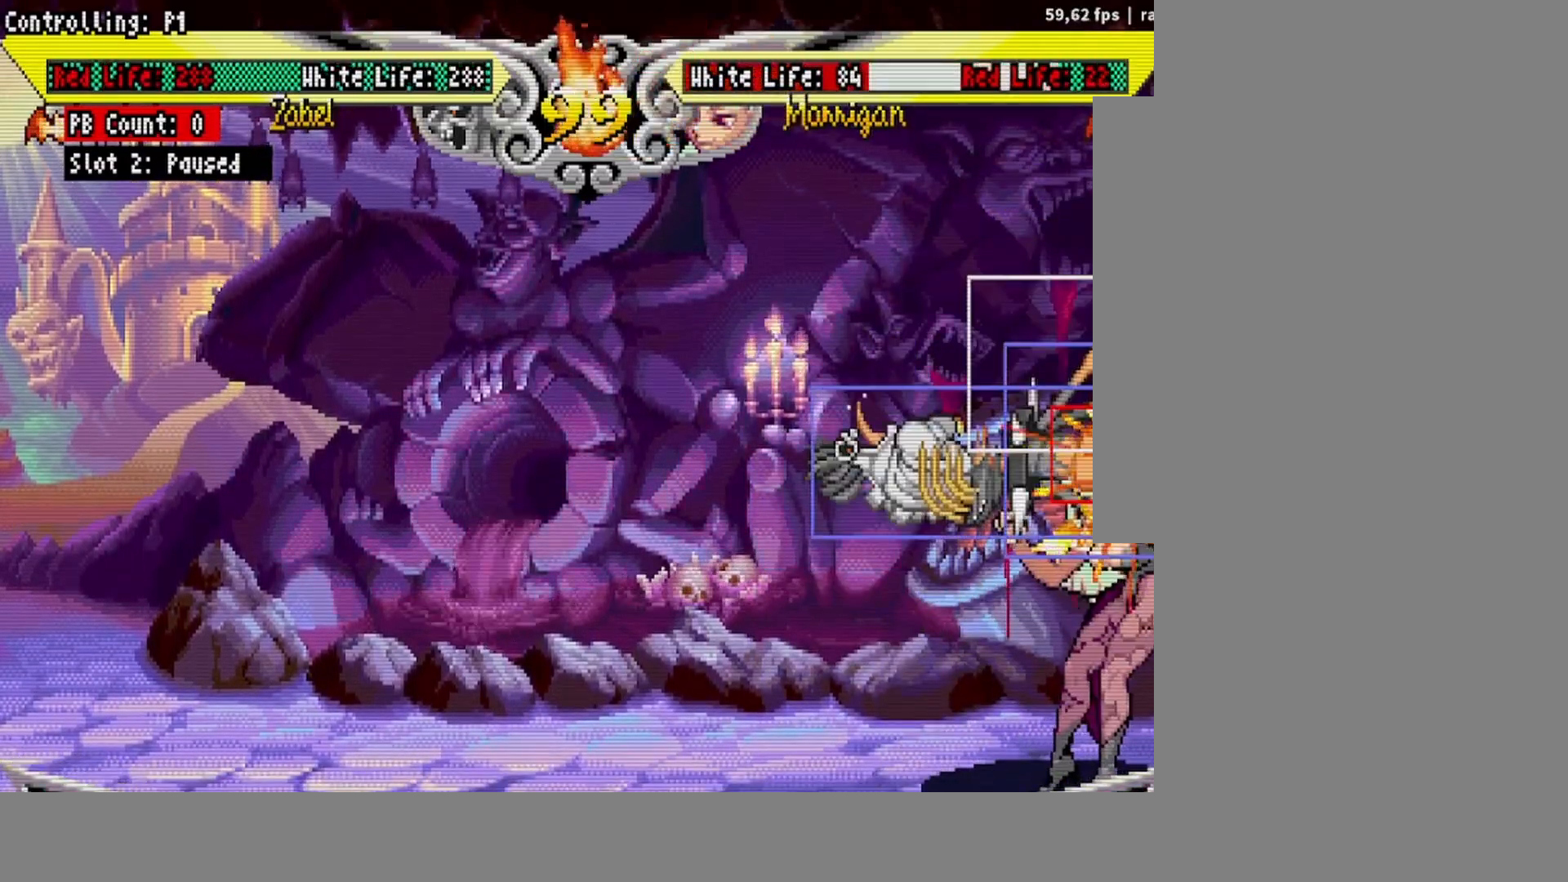
{"buttons": [], "events": []}
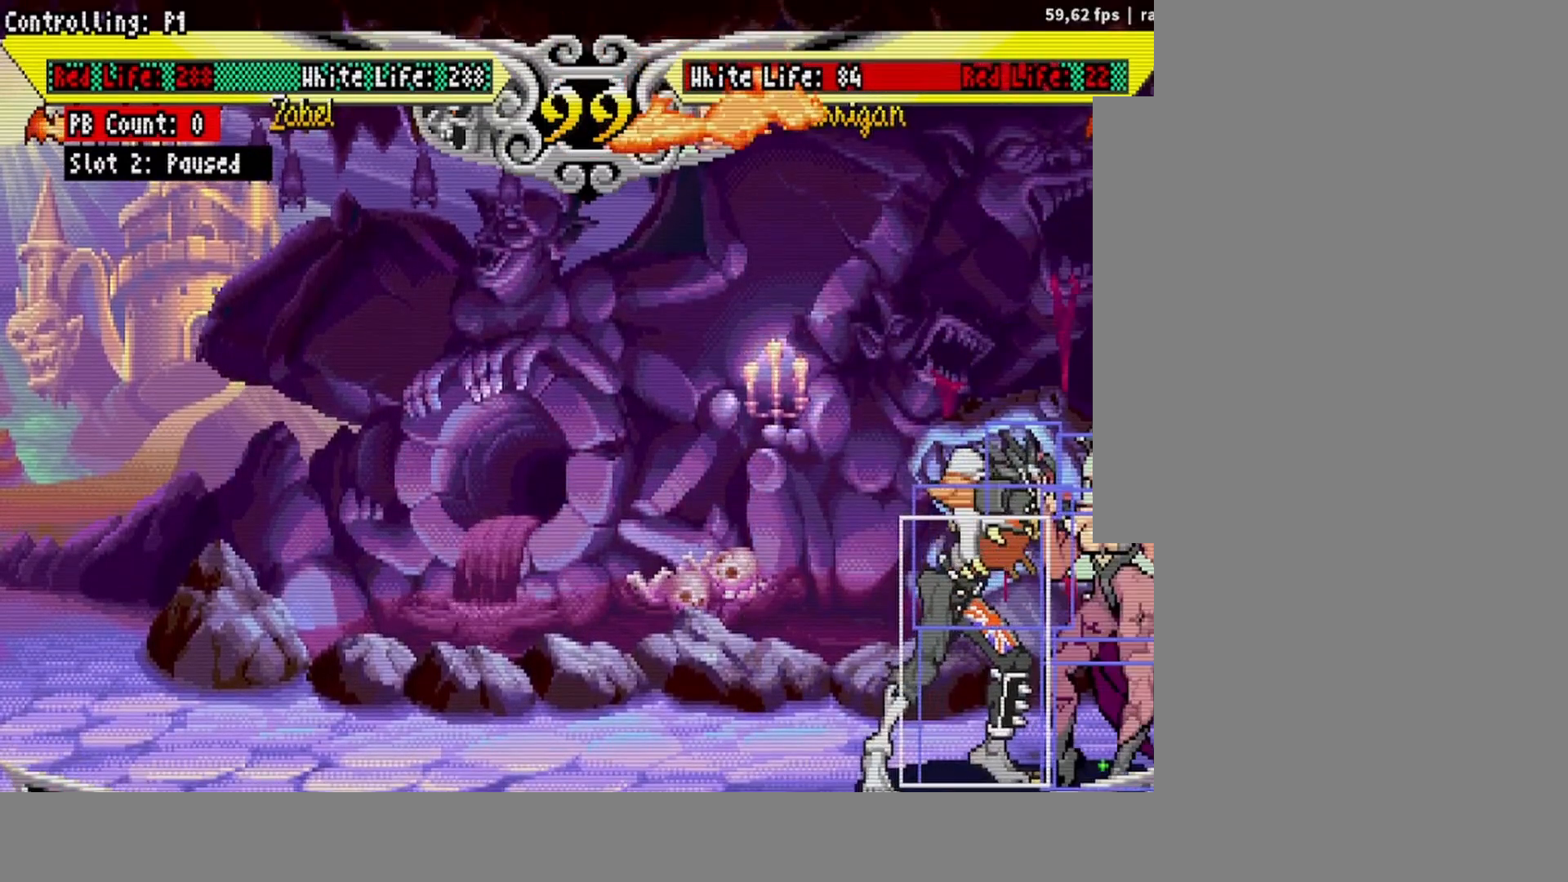
{"buttons": [], "events": [[17, "DPAD_DOWN", "down"], [67, "DPAD_LEFT", "down"], [100, "DPAD_DOWN", "up"], [150, "L2", "down"], [183, "DPAD_LEFT", "up"], [217, "L2", "up"]]}
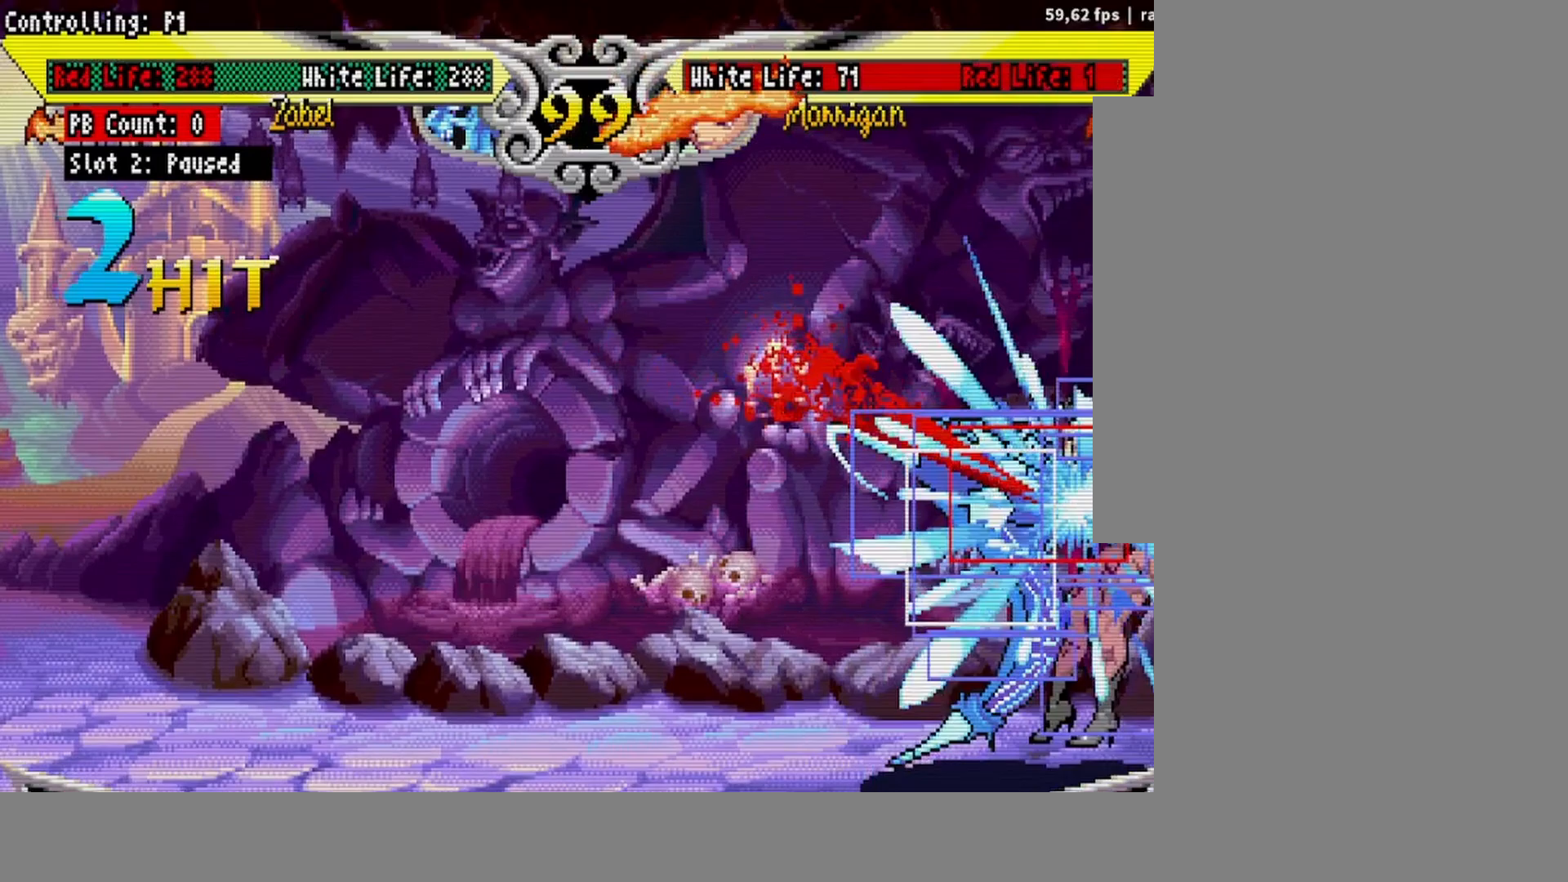
{"buttons": [], "events": []}
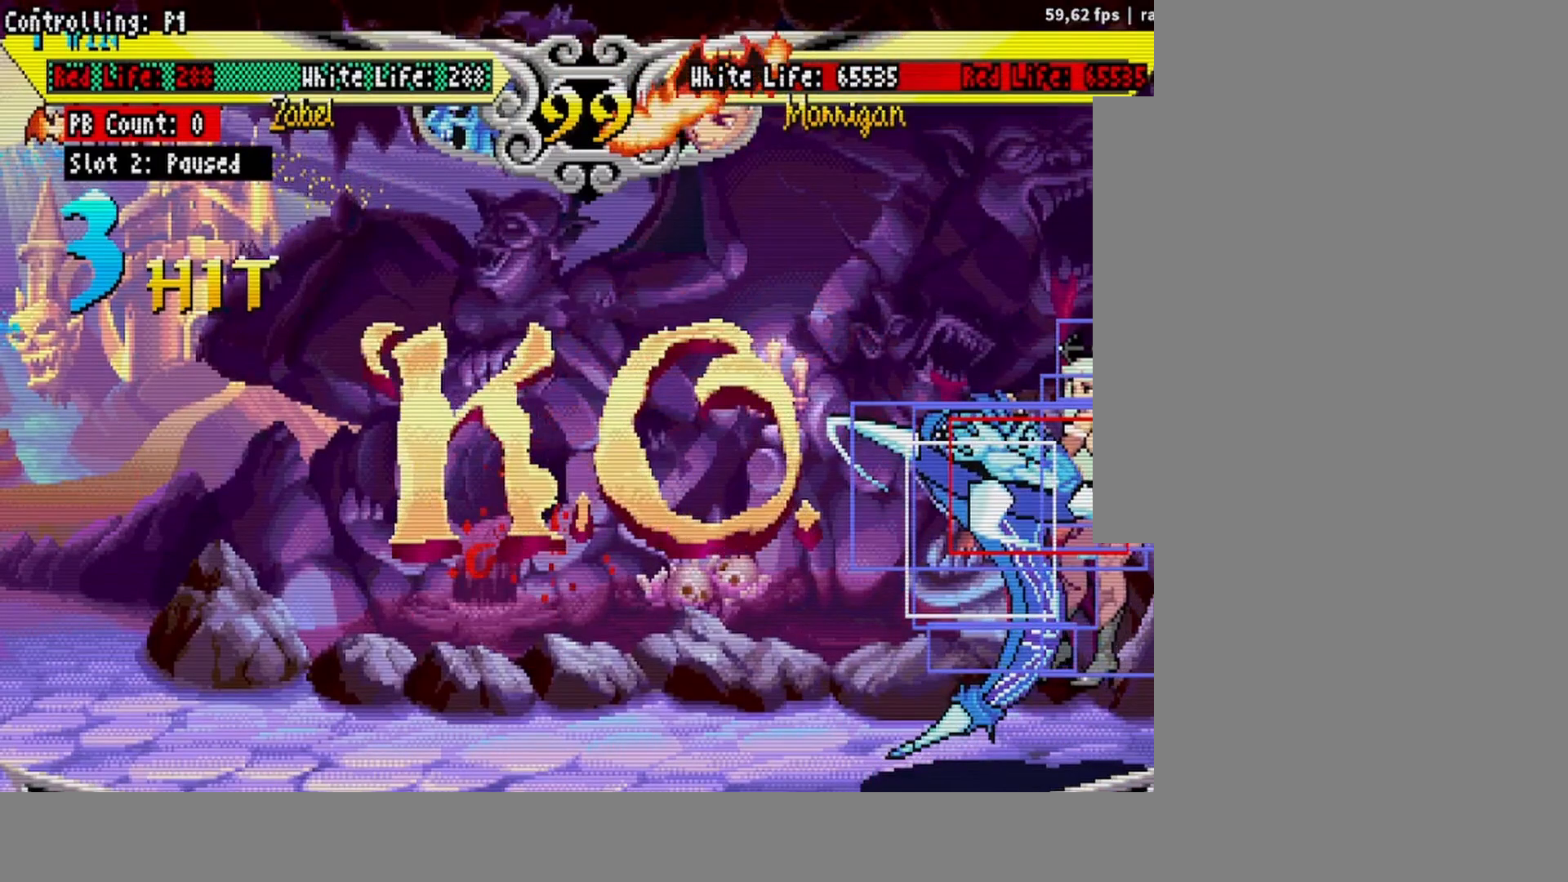
{"buttons": [], "events": []}
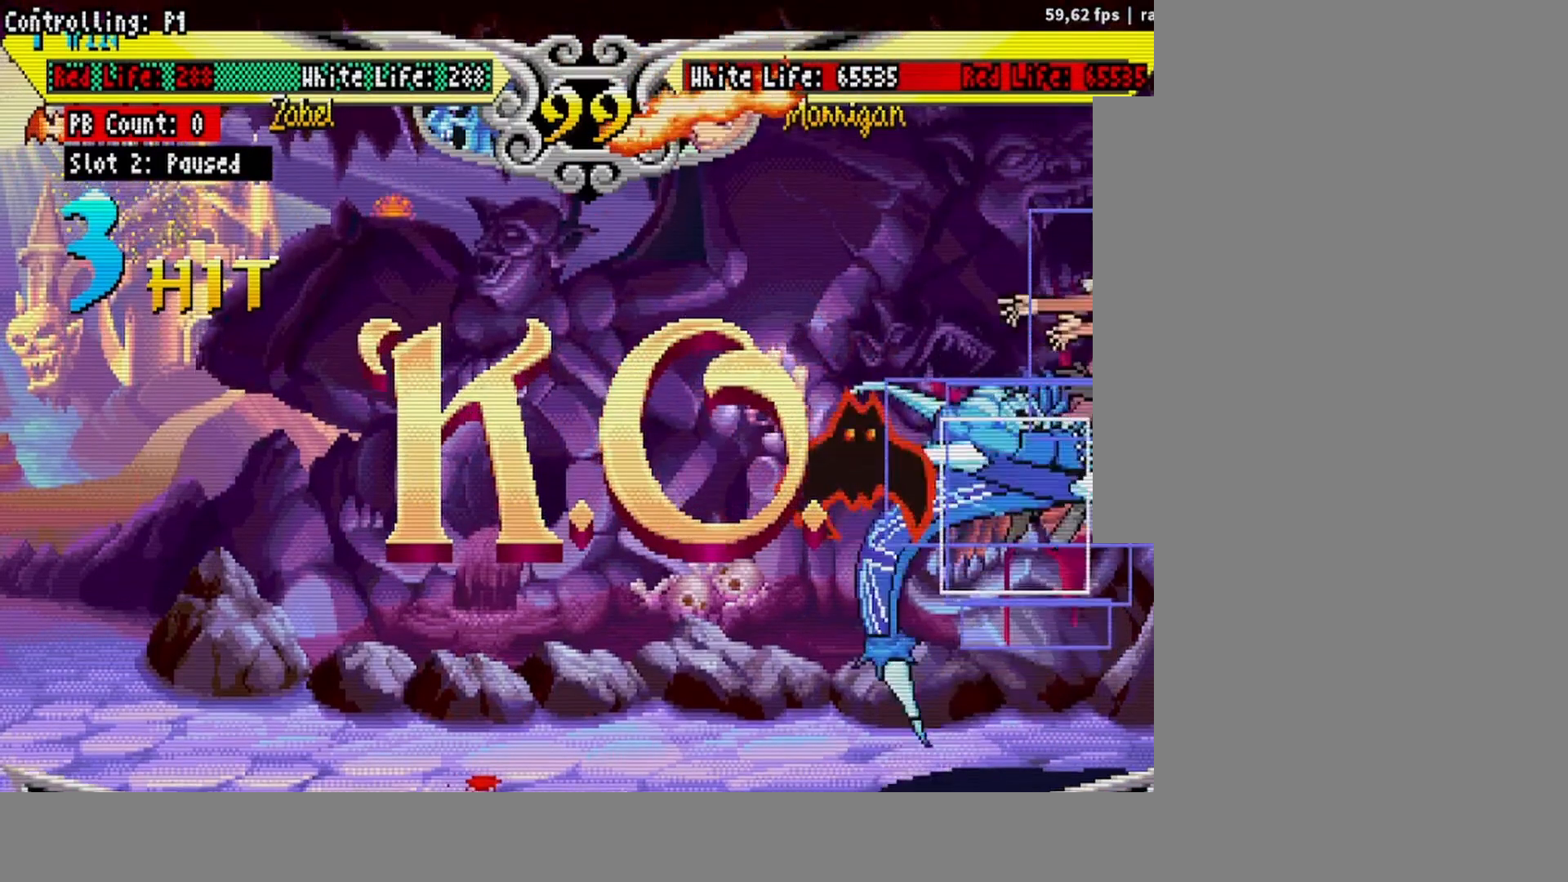
{"buttons": [], "events": []}
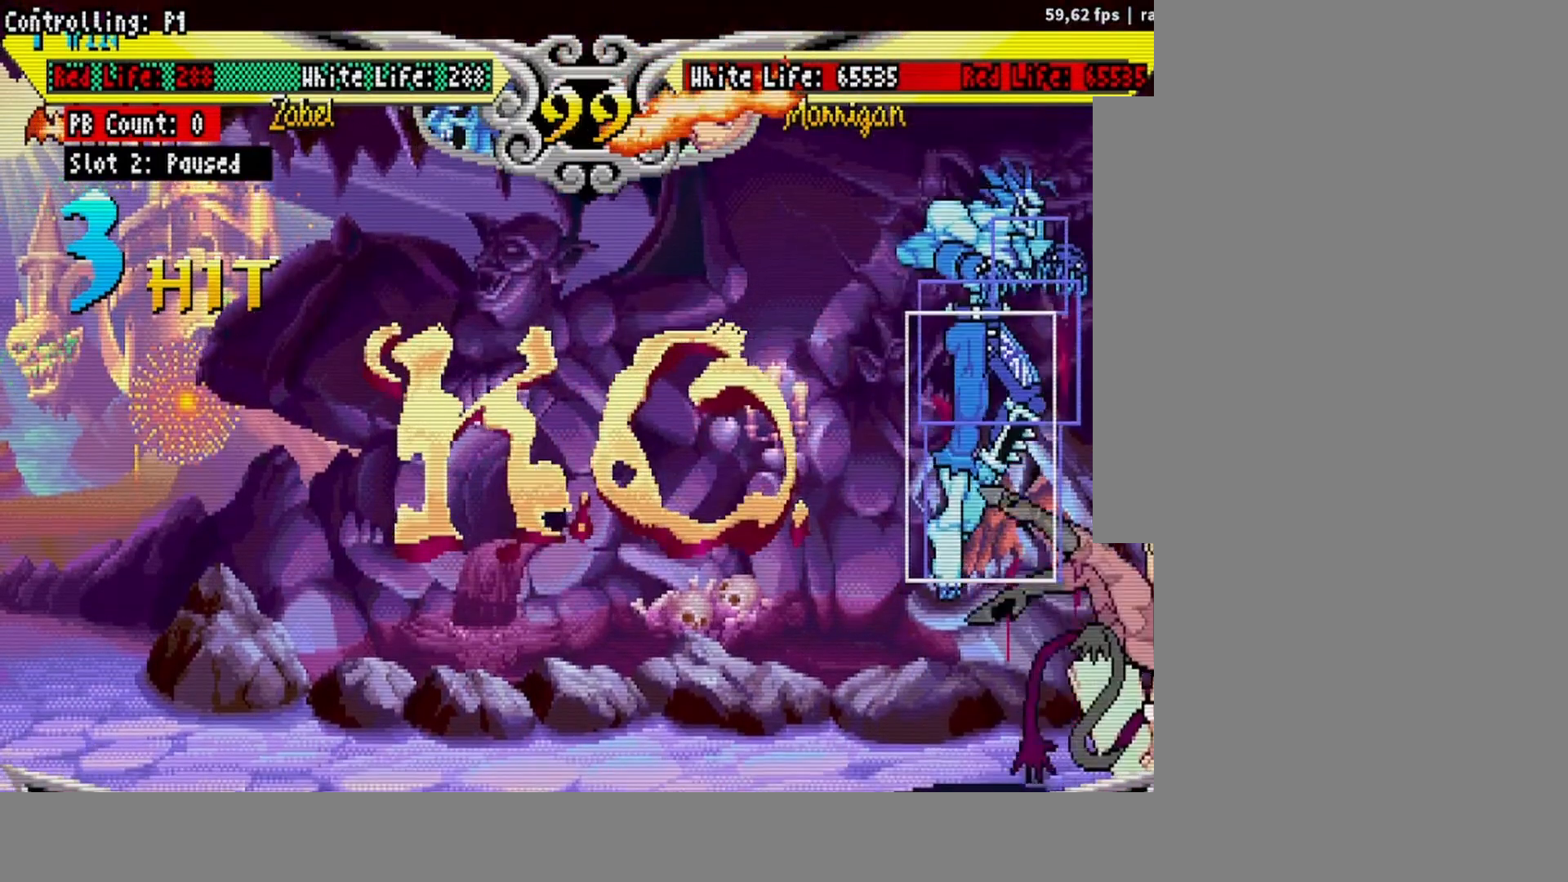
{"buttons": [], "events": []}
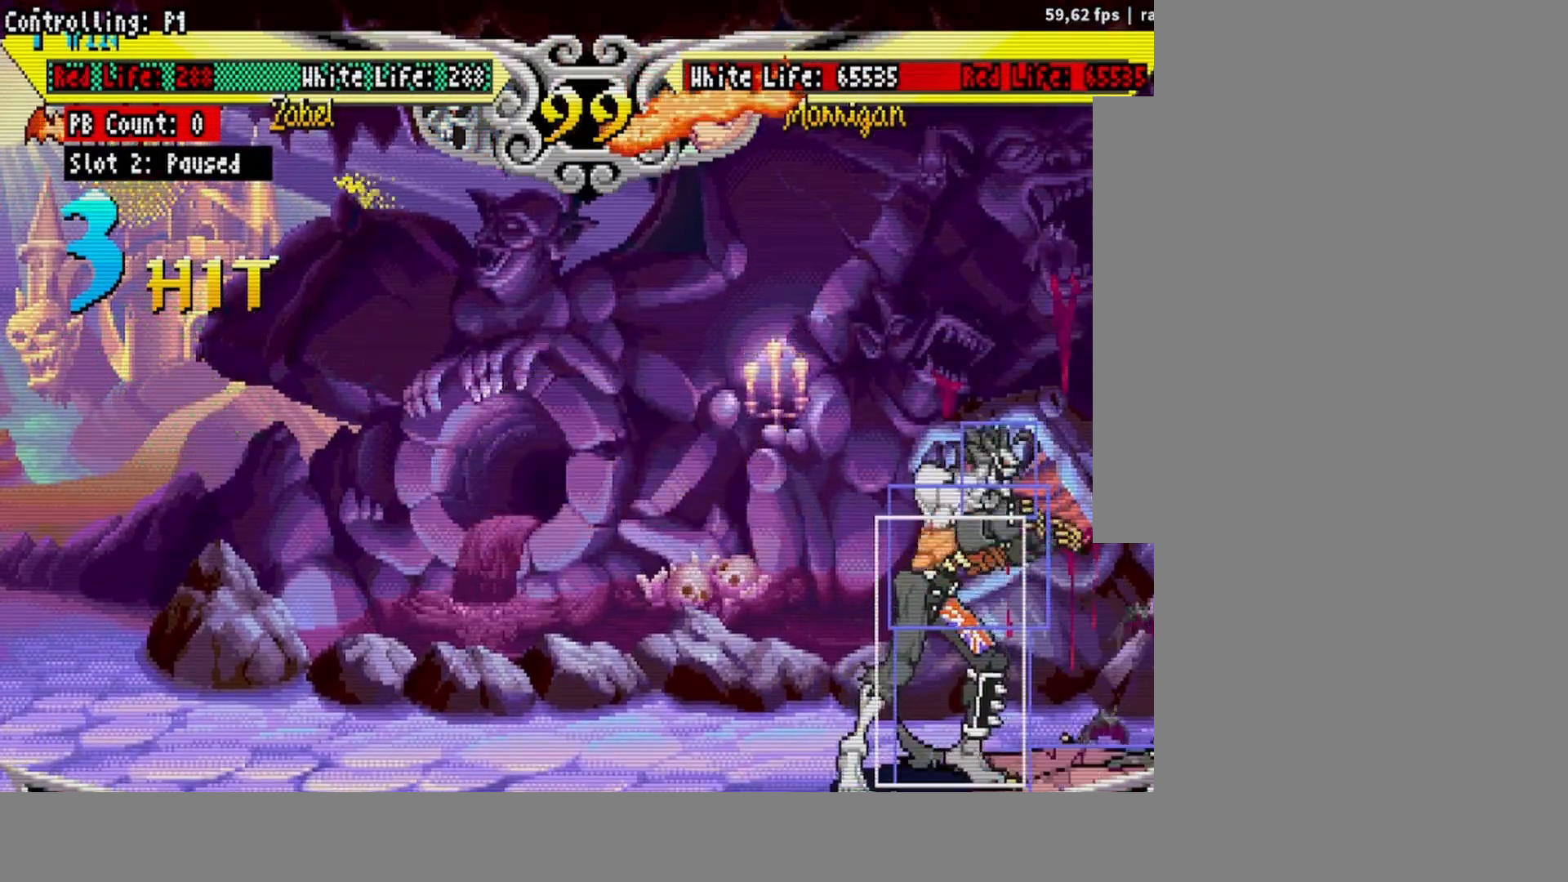
{"buttons": [], "events": []}
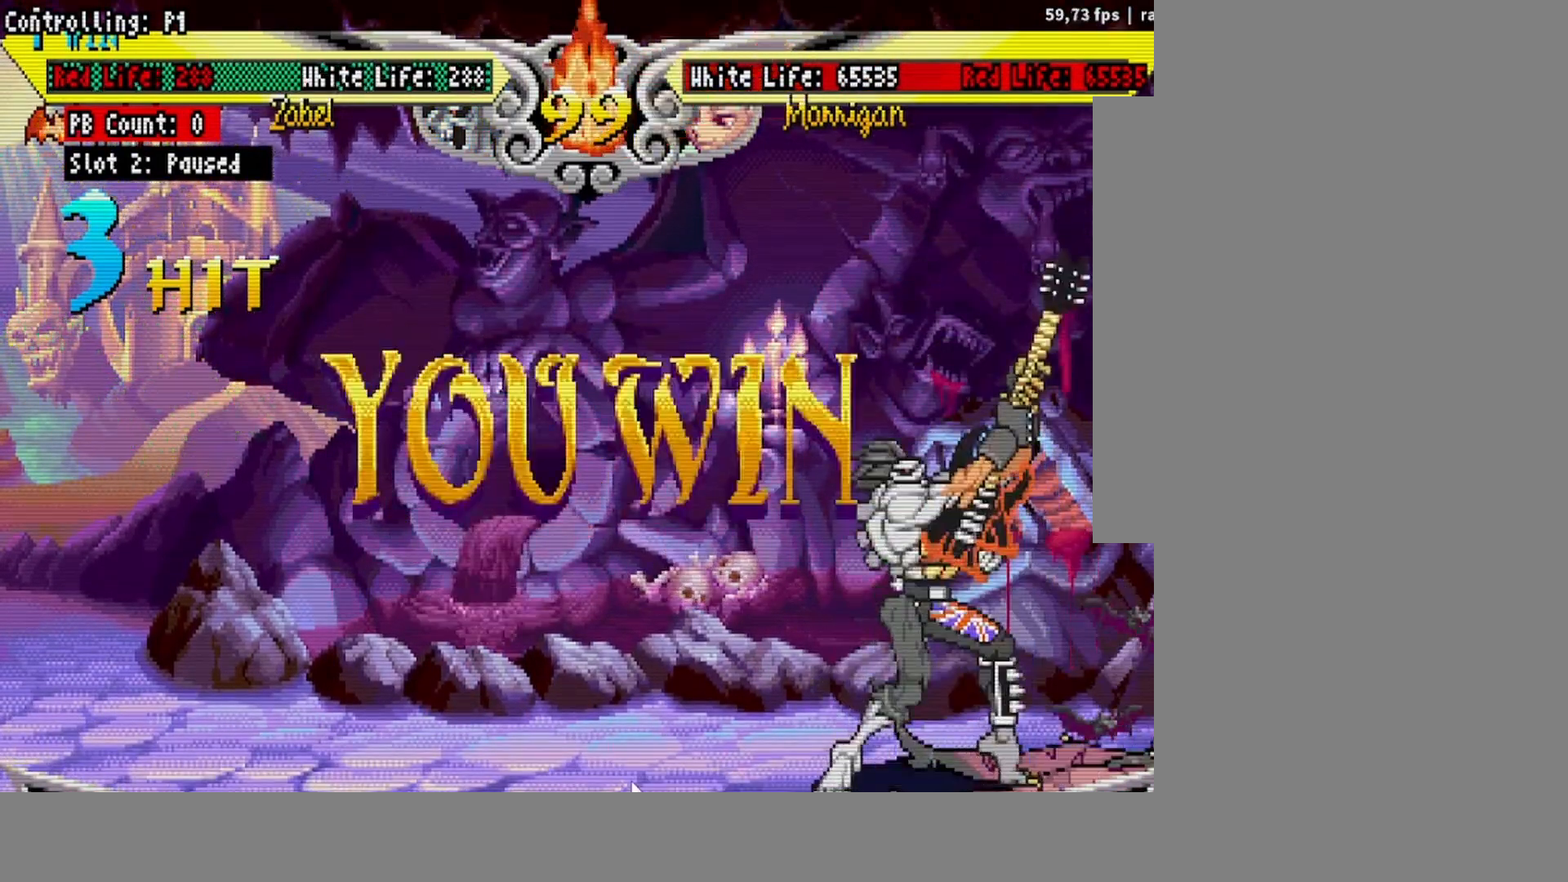
{"buttons": [], "events": []}
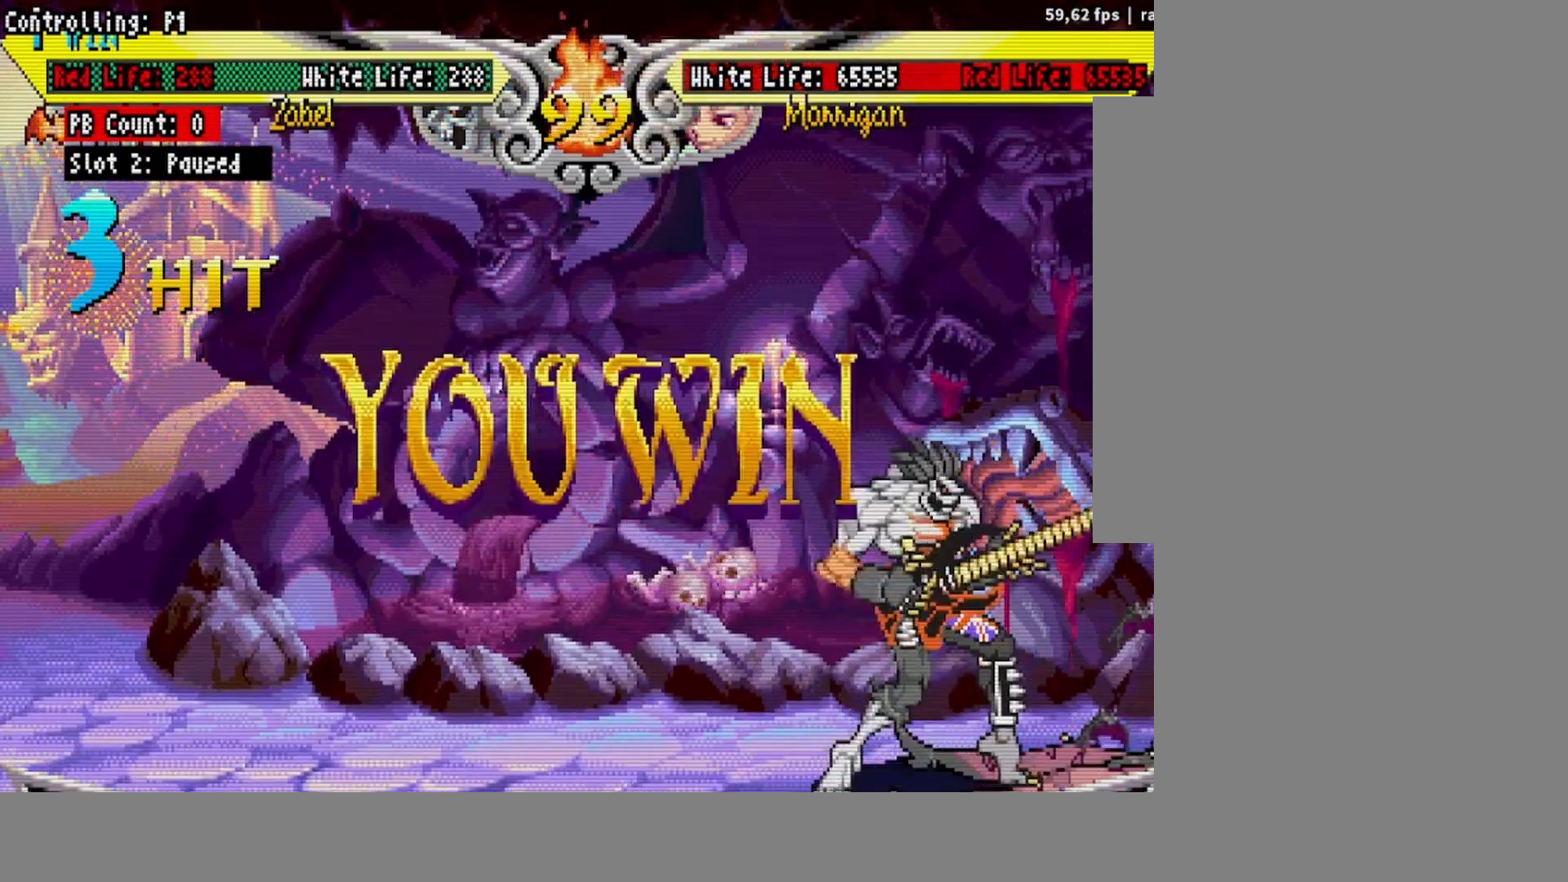
{"buttons": [], "events": []}
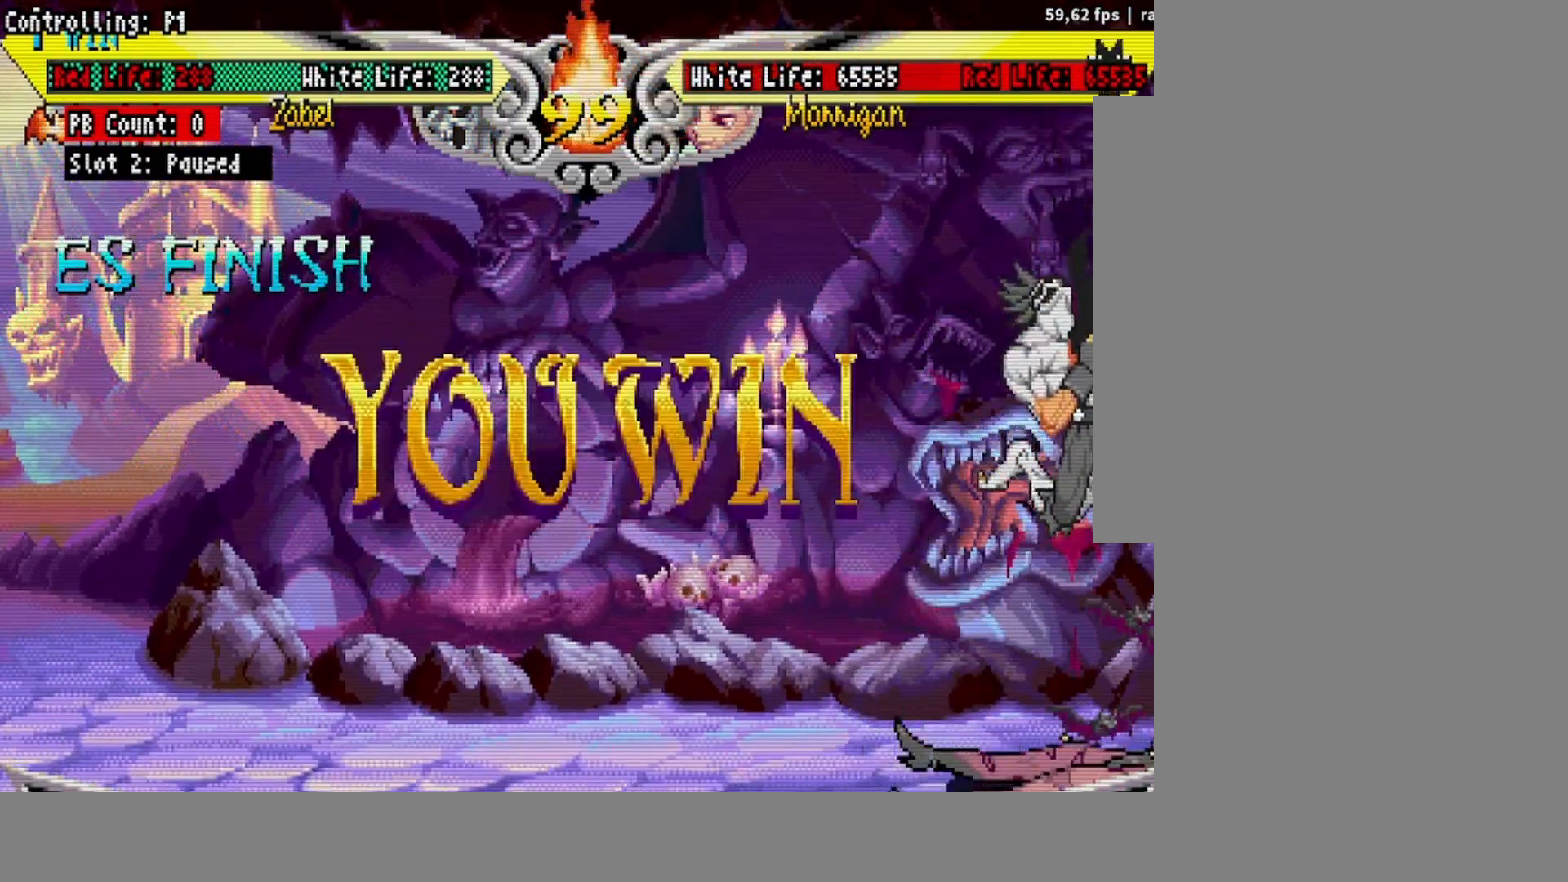
{"buttons": [], "events": []}
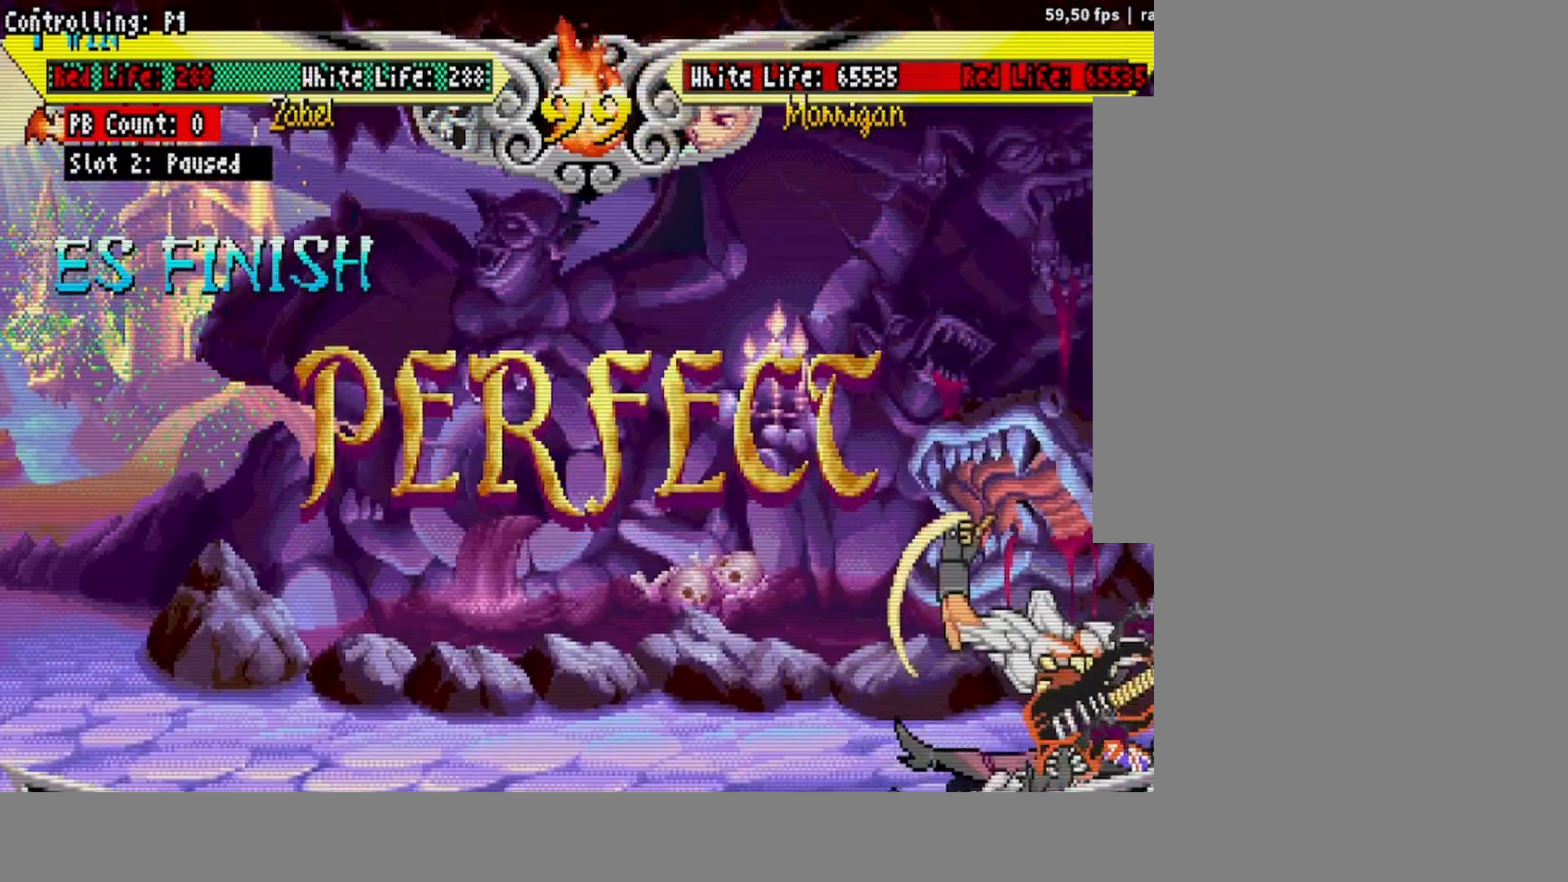
{"buttons": [], "events": []}
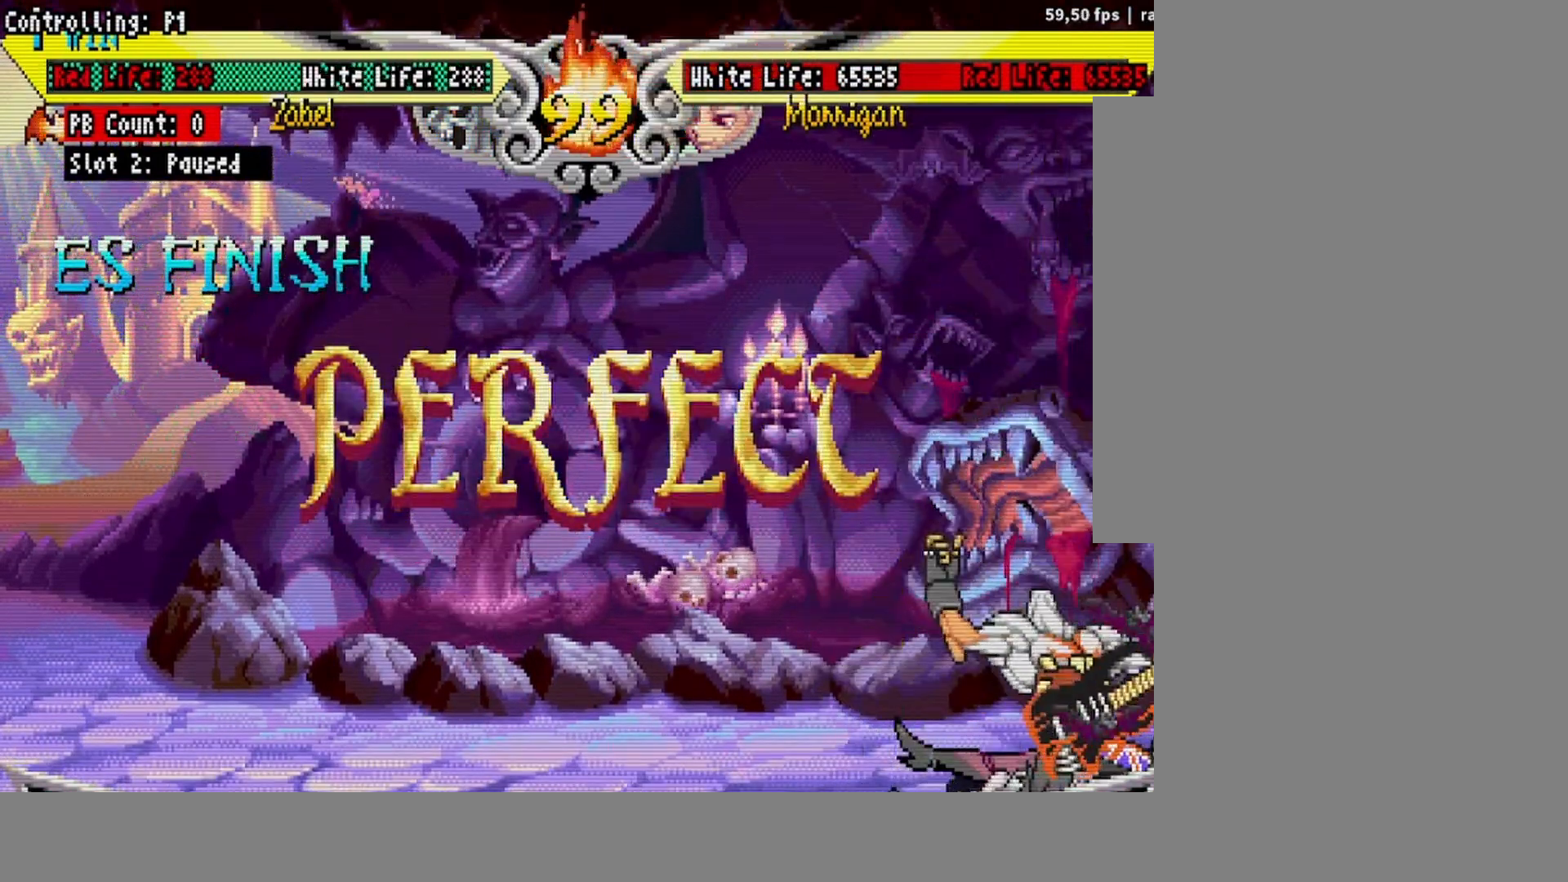
{"buttons": [], "events": []}
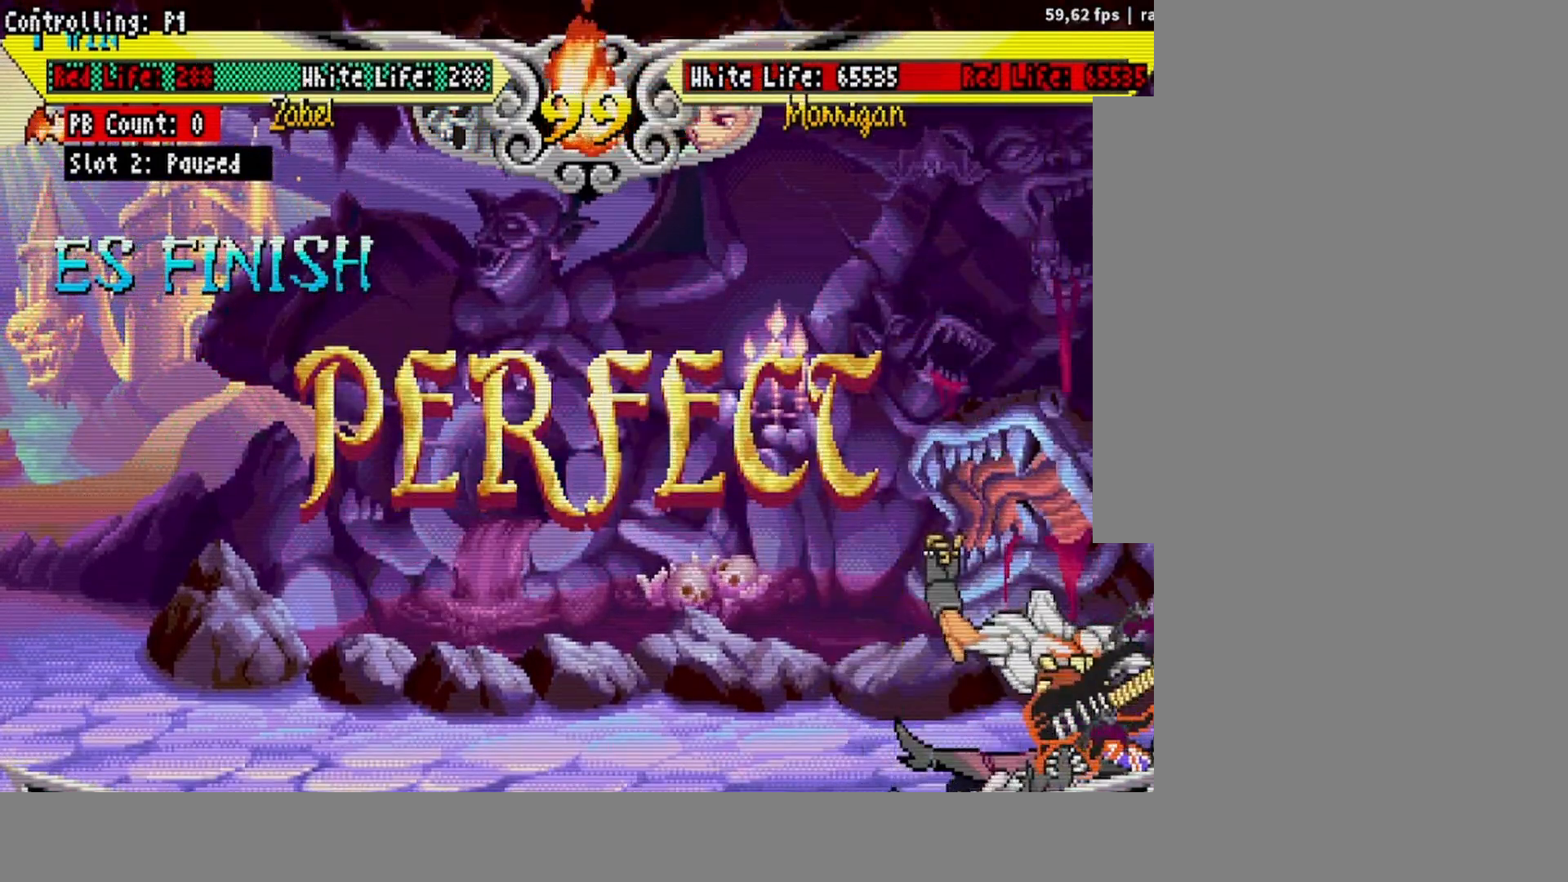
{"buttons": ["CROSS", "DPAD_DOWN", "DPAD_RIGHT"], "events": [[233, "DPAD_LEFT", "down"], [233, "DPAD_UP", "down"], [267, "DPAD_LEFT", "up"], [283, "DPAD_UP", "up"], [300, "DPAD_RIGHT", "down"], [333, "DPAD_RIGHT", "up"], [400, "DPAD_RIGHT", "down"], [450, "DPAD_DOWN", "down"], [500, "CROSS", "down"]]}
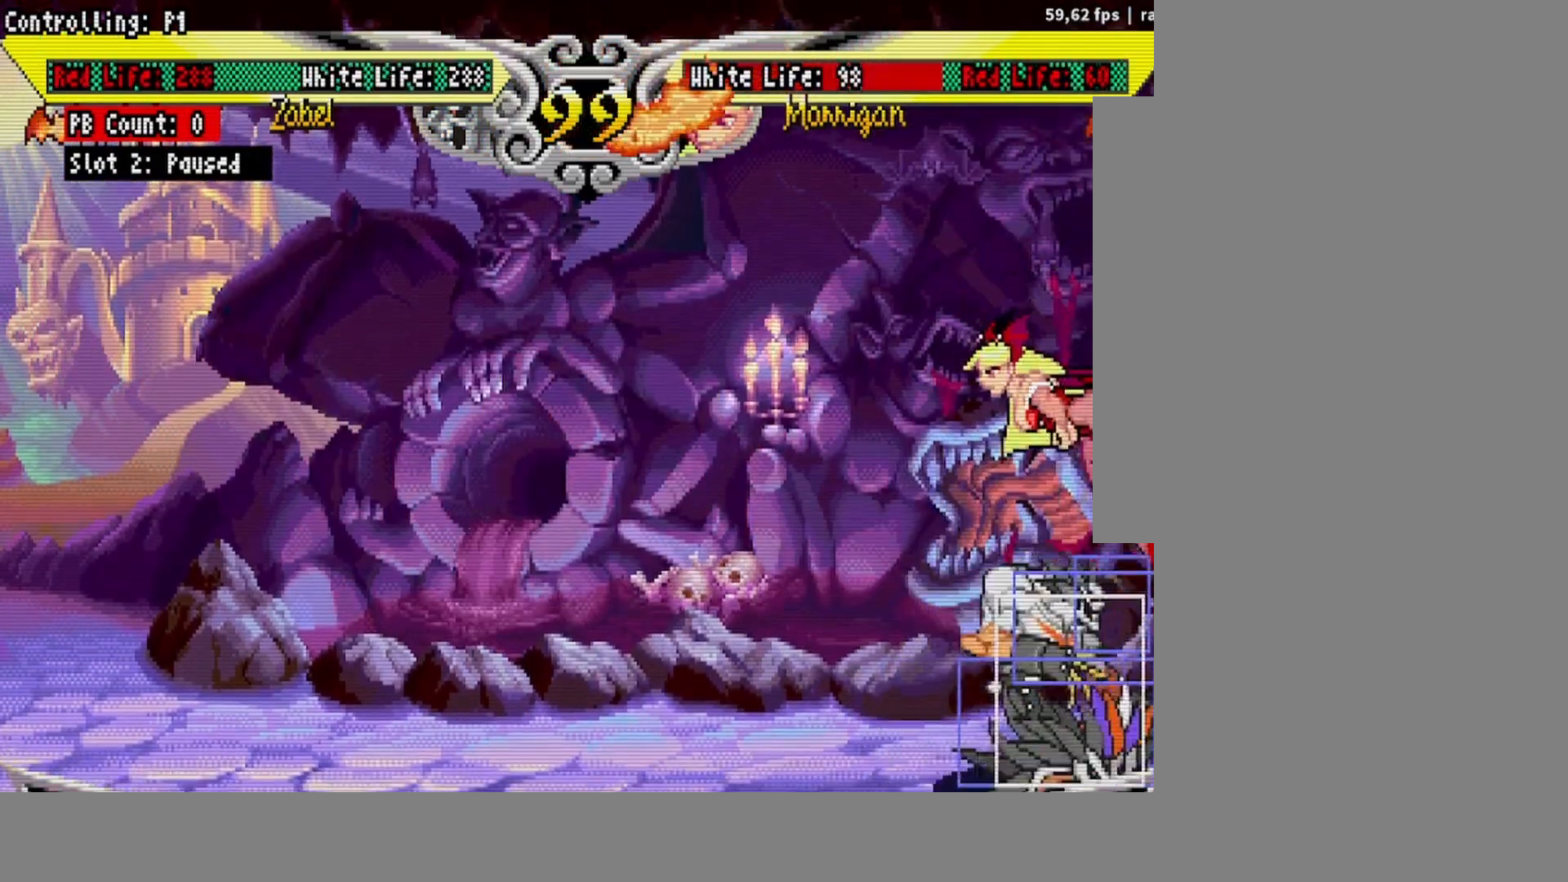
{"buttons": ["DPAD_DOWN", "DPAD_RIGHT"], "events": [[50, "DPAD_RIGHT", "up"], [100, "CROSS", "up"], [150, "DPAD_RIGHT", "down"], [400, "CROSS", "down"], [500, "CROSS", "up"]]}
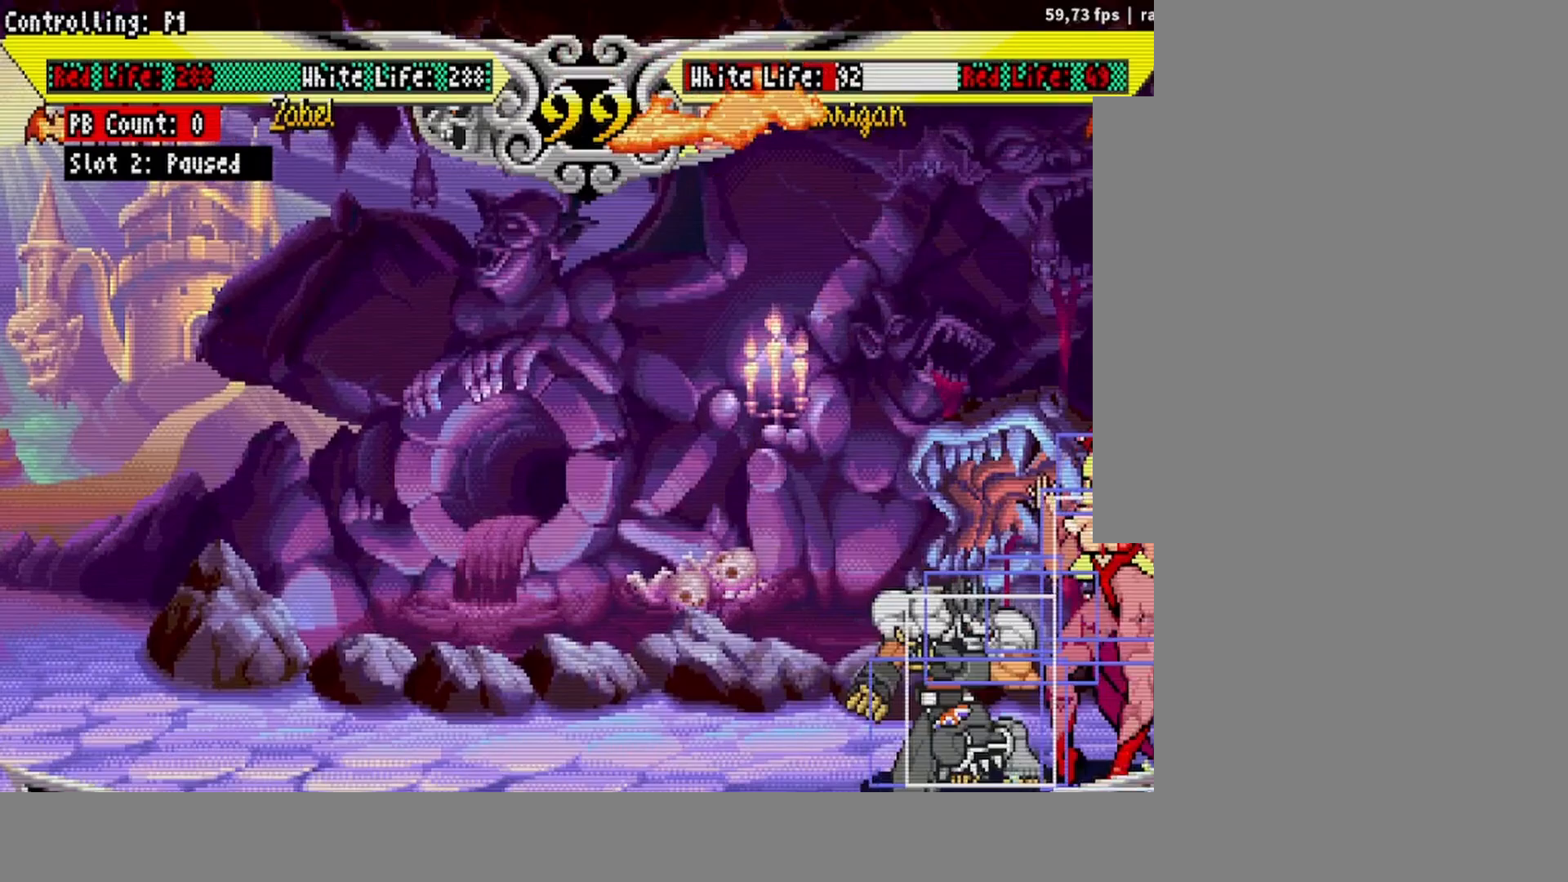
{"buttons": ["DPAD_DOWN", "DPAD_RIGHT"], "events": [[50, "TRIANGLE", "down"], [150, "TRIANGLE", "up"], [200, "CIRCLE", "down"], [300, "CIRCLE", "up"]]}
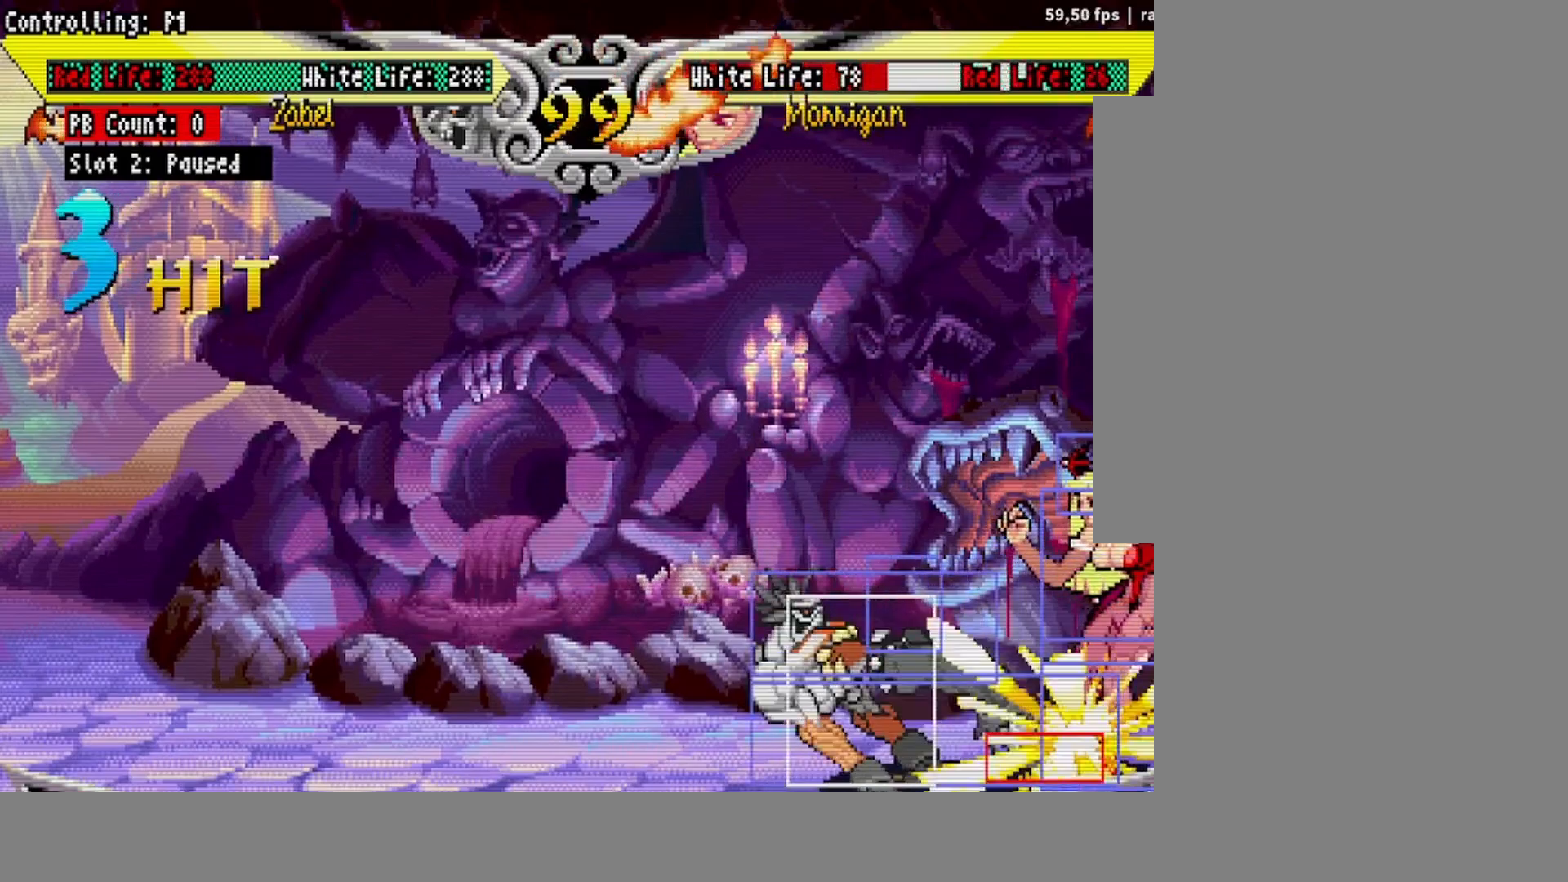
{"buttons": ["DPAD_RIGHT"], "events": [[17, "DPAD_DOWN", "up"], [33, "DPAD_RIGHT", "up"], [467, "DPAD_RIGHT", "down"]]}
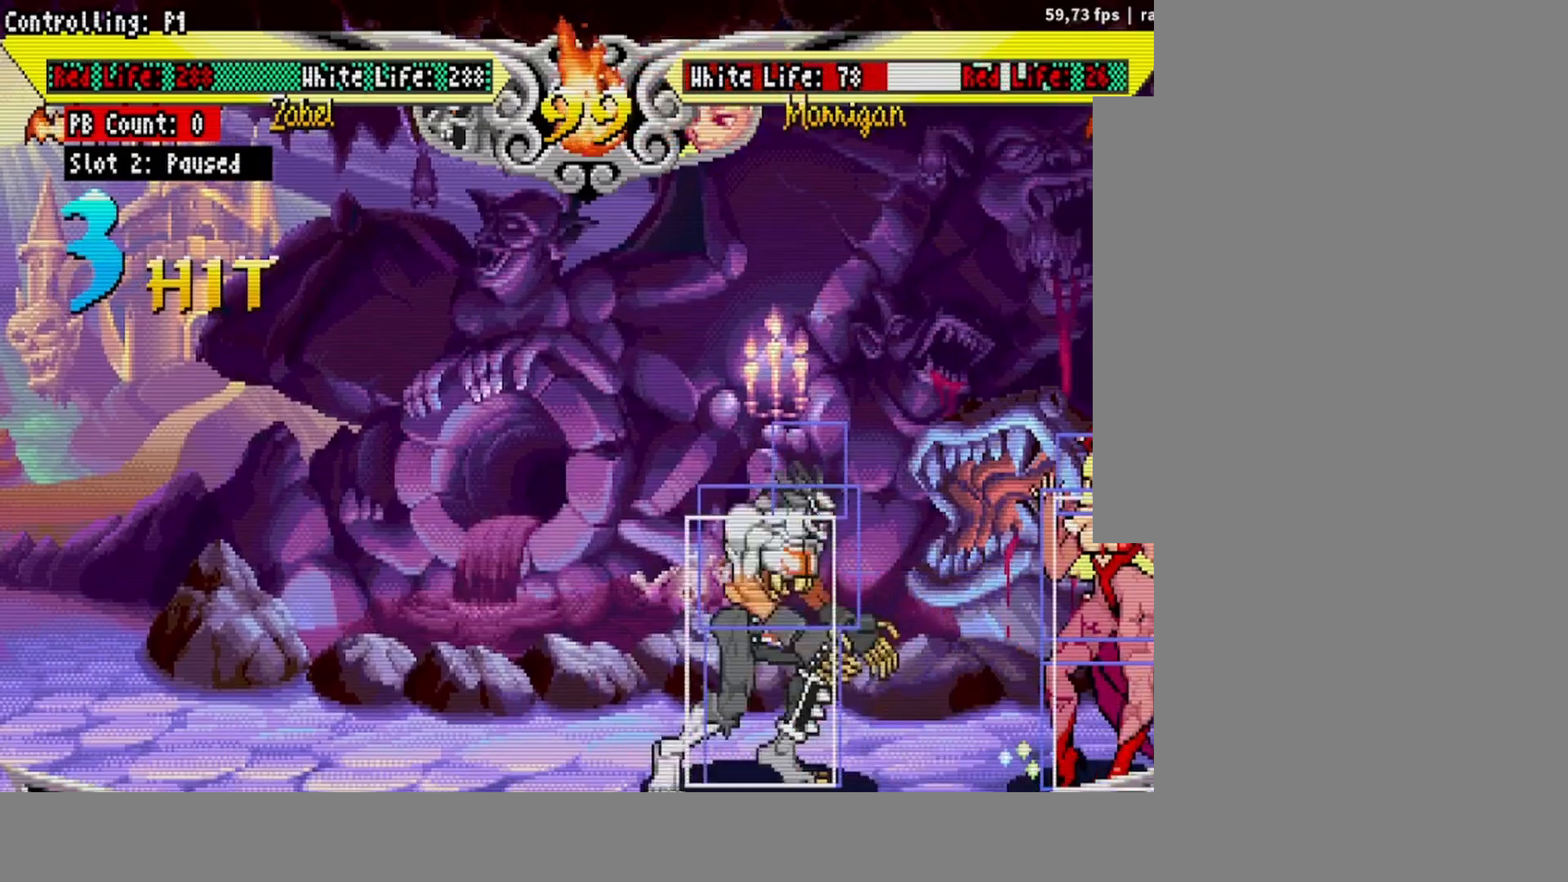
{"buttons": ["DPAD_RIGHT"], "events": [[183, "DPAD_RIGHT", "up"], [400, "DPAD_RIGHT", "down"]]}
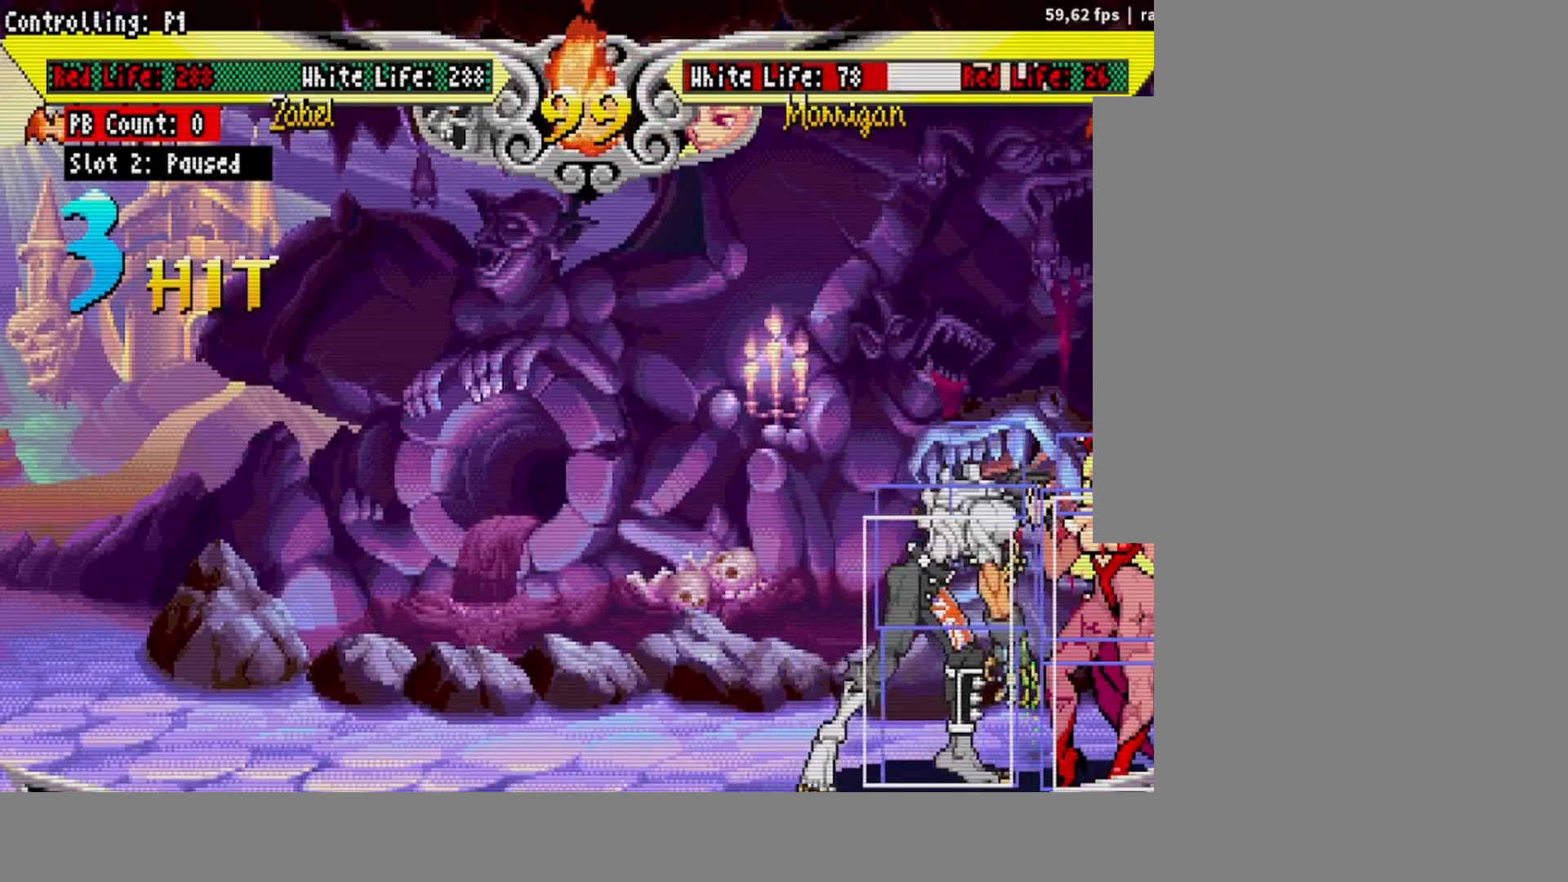
{"buttons": ["DPAD_DOWN"], "events": [[133, "DPAD_RIGHT", "up"], [167, "DPAD_DOWN", "down"], [283, "CROSS", "down"], [333, "CROSS", "up"]]}
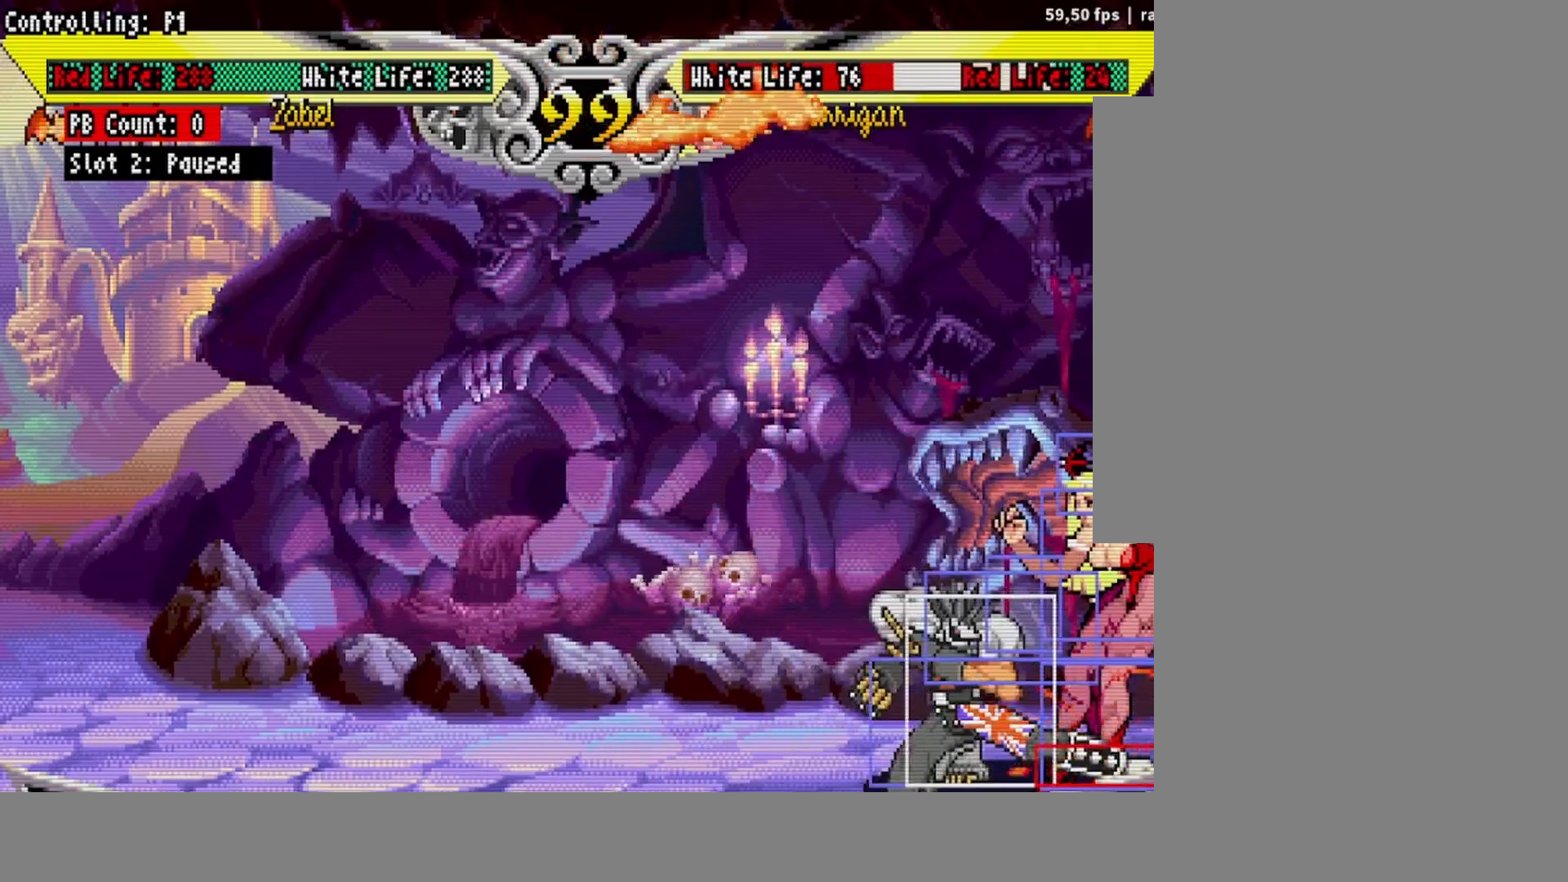
{"buttons": [], "events": [[17, "CROSS", "down"], [83, "CROSS", "up"], [100, "DPAD_DOWN", "up"], [100, "DPAD_RIGHT", "down"], [167, "DPAD_RIGHT", "up"], [200, "DPAD_LEFT", "down"], [217, "L1", "down"], [233, "DPAD_LEFT", "up"], [250, "L1", "up"]]}